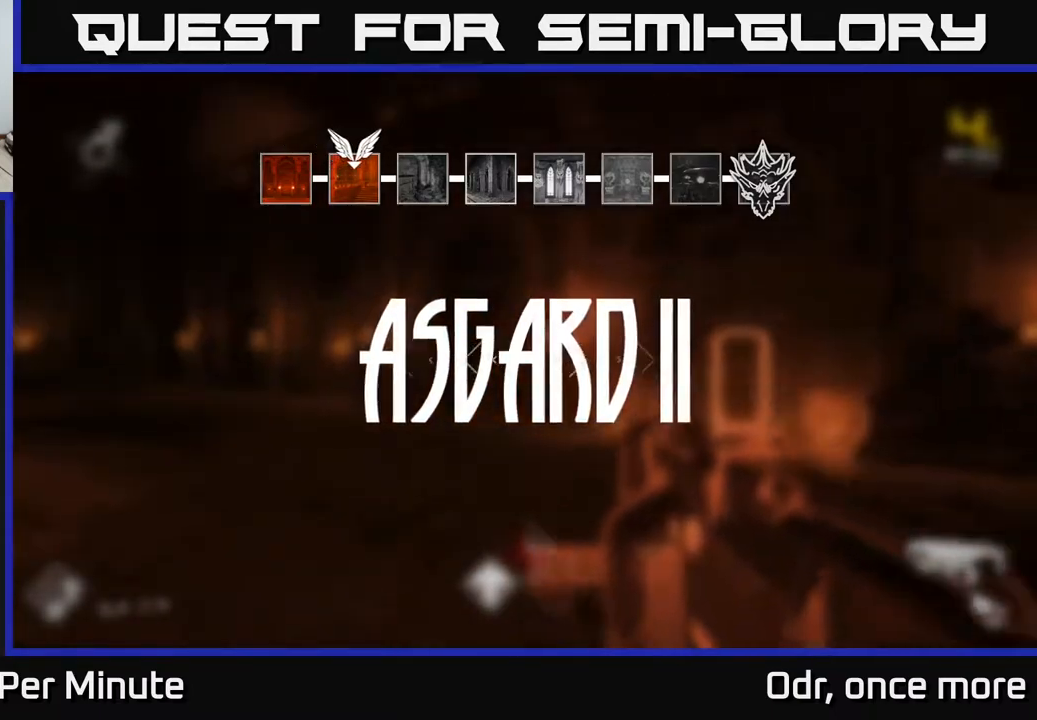
Gameplay with a controller (Xbox layout); each line is a JSON object with the inputs held at the frame after it. "events" lists button and stick changes between this image and that frame as [ms after this image, input, new state], when the widget could be followed in between.
{"buttons": [], "left_stick": "center", "right_stick": "center", "events": [[33, "A", "down"], [50, "left_stick", "right"], [150, "A", "up"], [267, "left_stick", "center"]]}
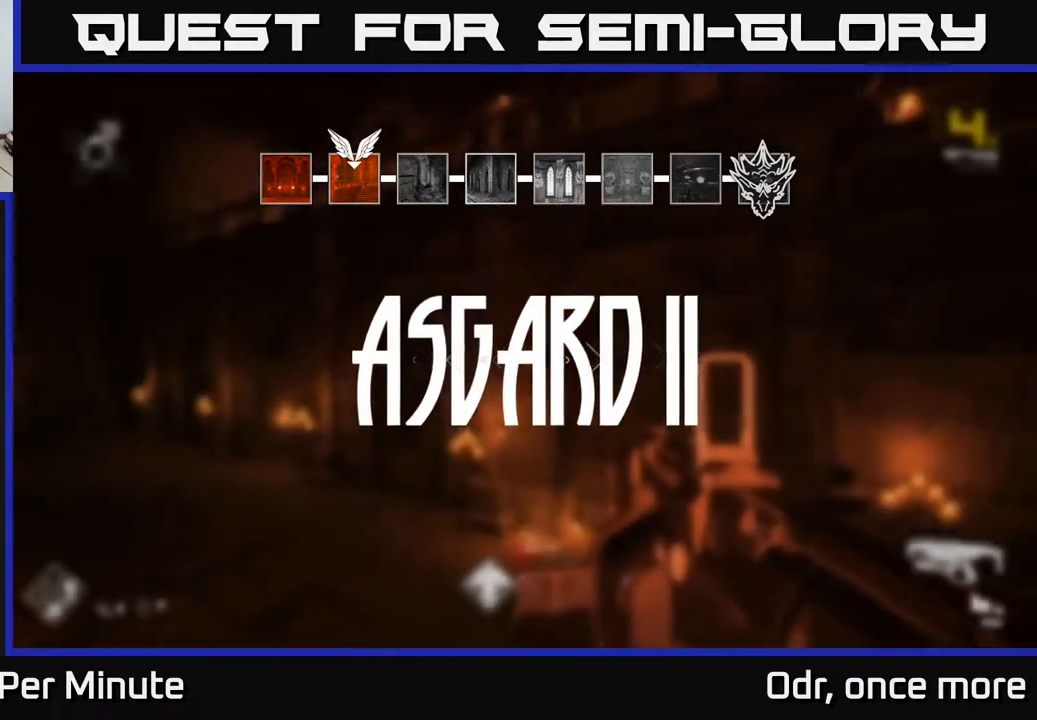
{"buttons": [], "left_stick": "center", "right_stick": "center", "events": [[333, "A", "down"], [417, "A", "up"]]}
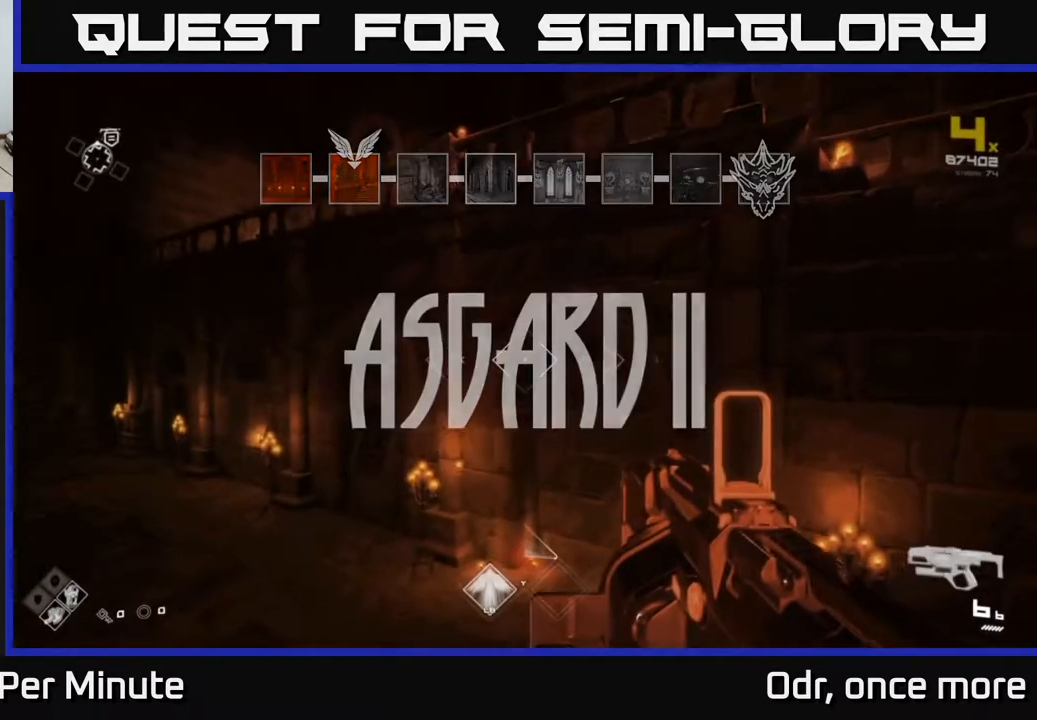
{"buttons": [], "left_stick": "left", "right_stick": "right", "events": [[283, "right_stick", "right"], [367, "left_stick", "left"]]}
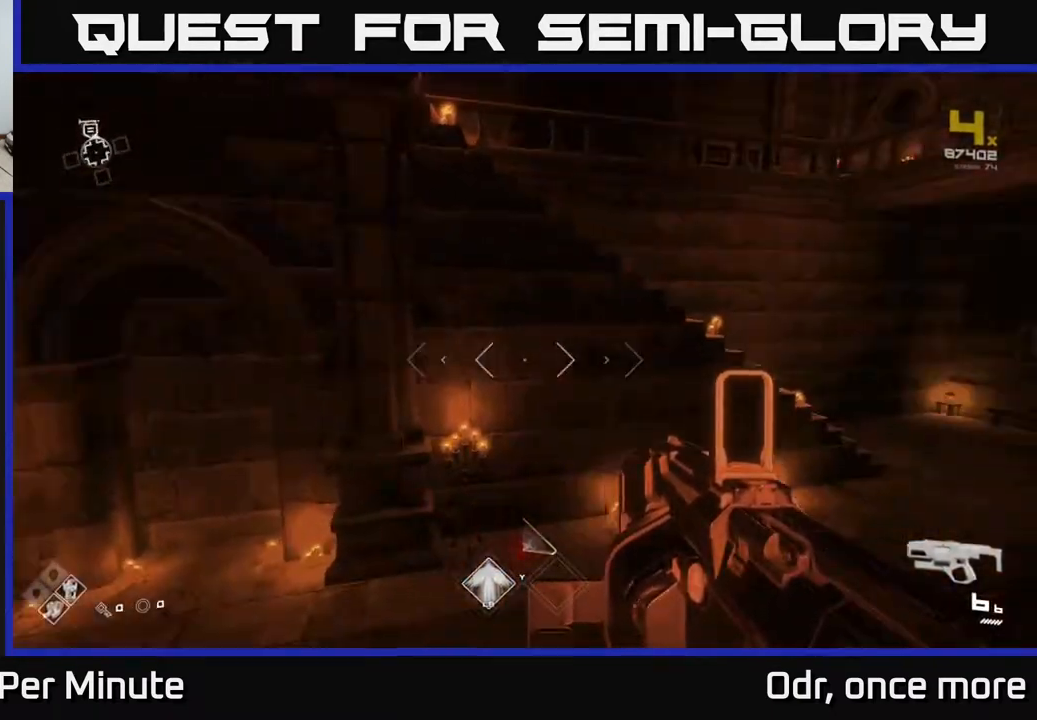
{"buttons": ["L1"], "left_stick": "up", "right_stick": "center", "events": [[167, "left_stick", "up"], [417, "right_stick", "center"], [500, "L1", "down"]]}
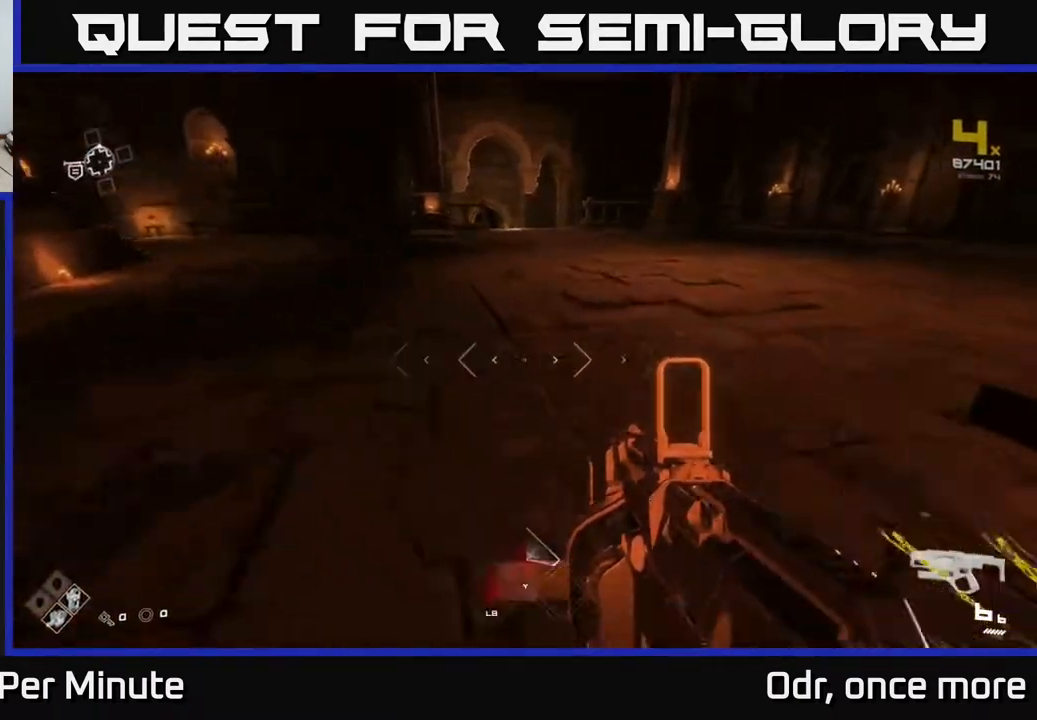
{"buttons": ["L1"], "left_stick": "up", "right_stick": "center", "events": [[133, "right_stick", "up"], [233, "right_stick", "center"]]}
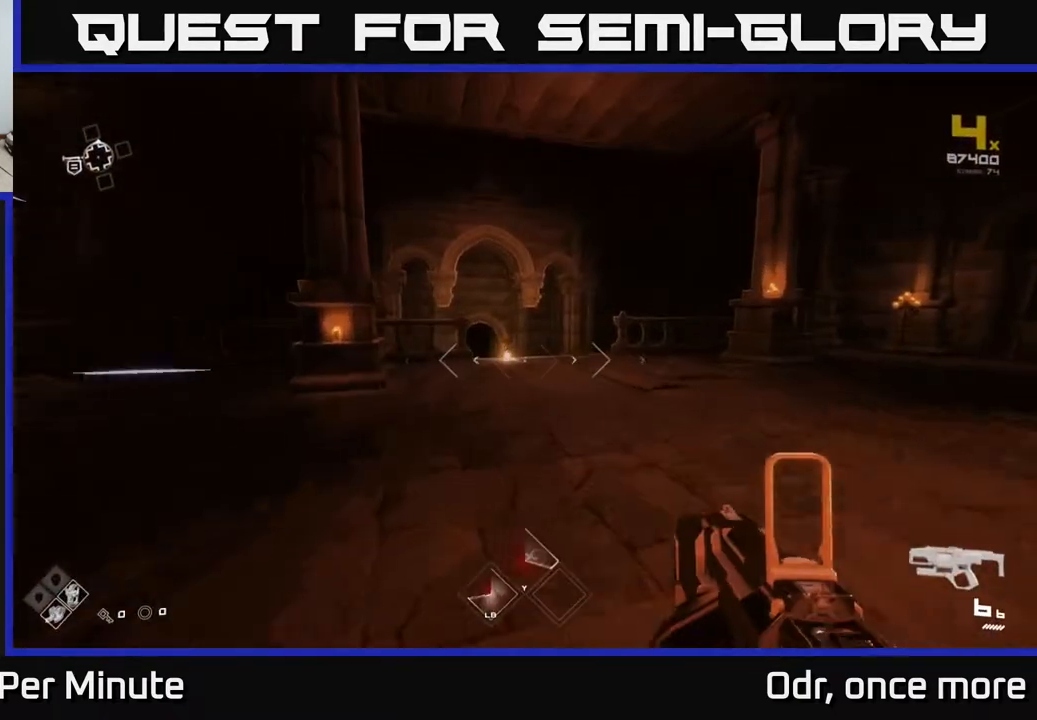
{"buttons": ["L1"], "left_stick": "up", "right_stick": "center", "events": [[250, "right_stick", "down-left"], [333, "right_stick", "center"]]}
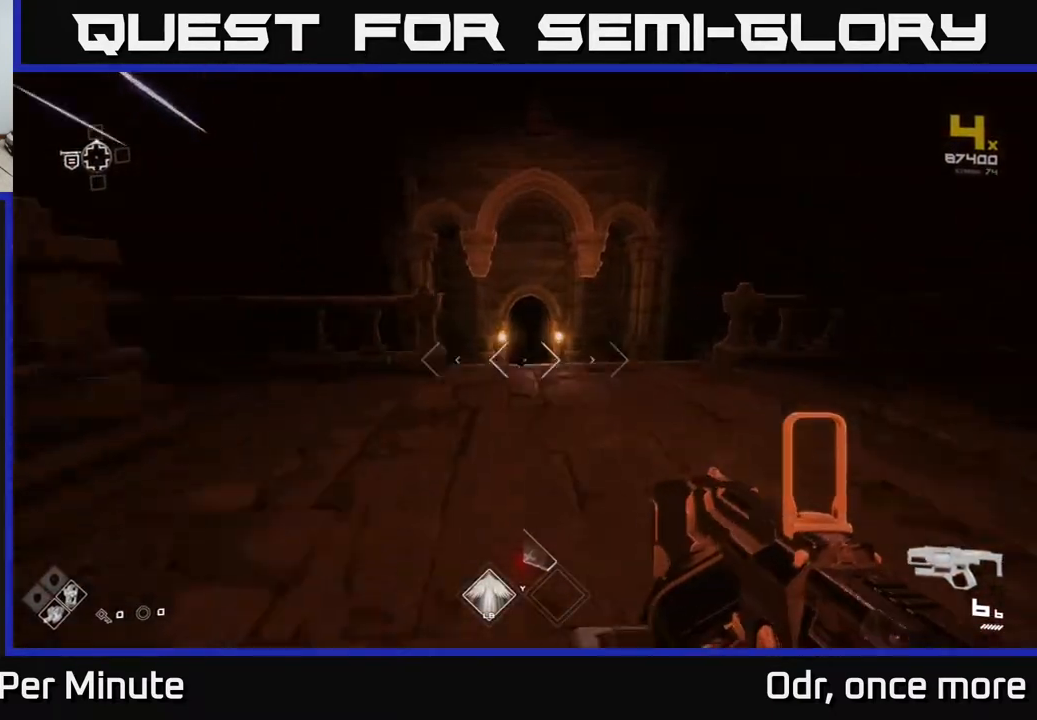
{"buttons": ["L1"], "left_stick": "up", "right_stick": "center", "events": [[200, "right_stick", "down"], [283, "right_stick", "center"]]}
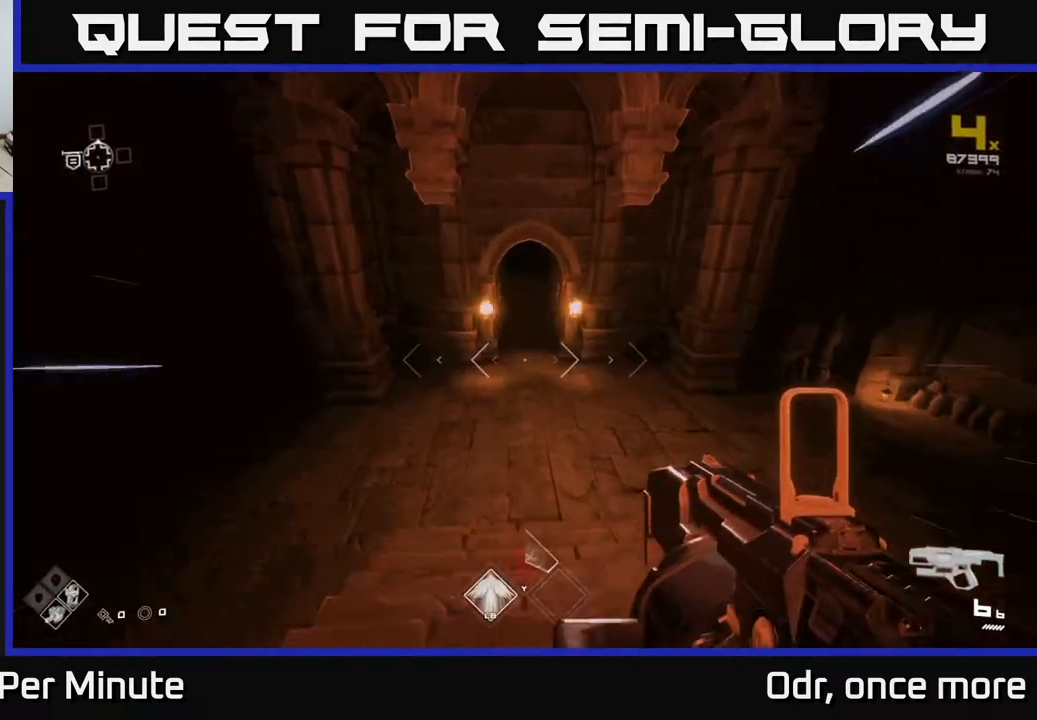
{"buttons": ["L1"], "left_stick": "up", "right_stick": "center", "events": []}
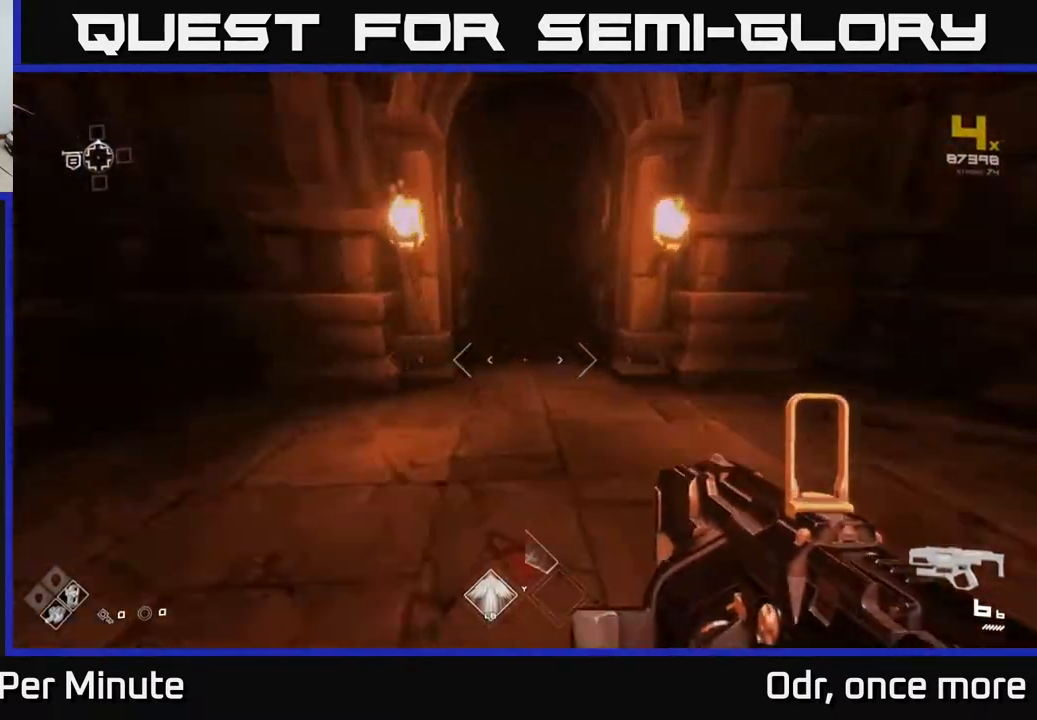
{"buttons": ["L1"], "left_stick": "up", "right_stick": "center", "events": [[183, "right_stick", "up"], [283, "right_stick", "center"]]}
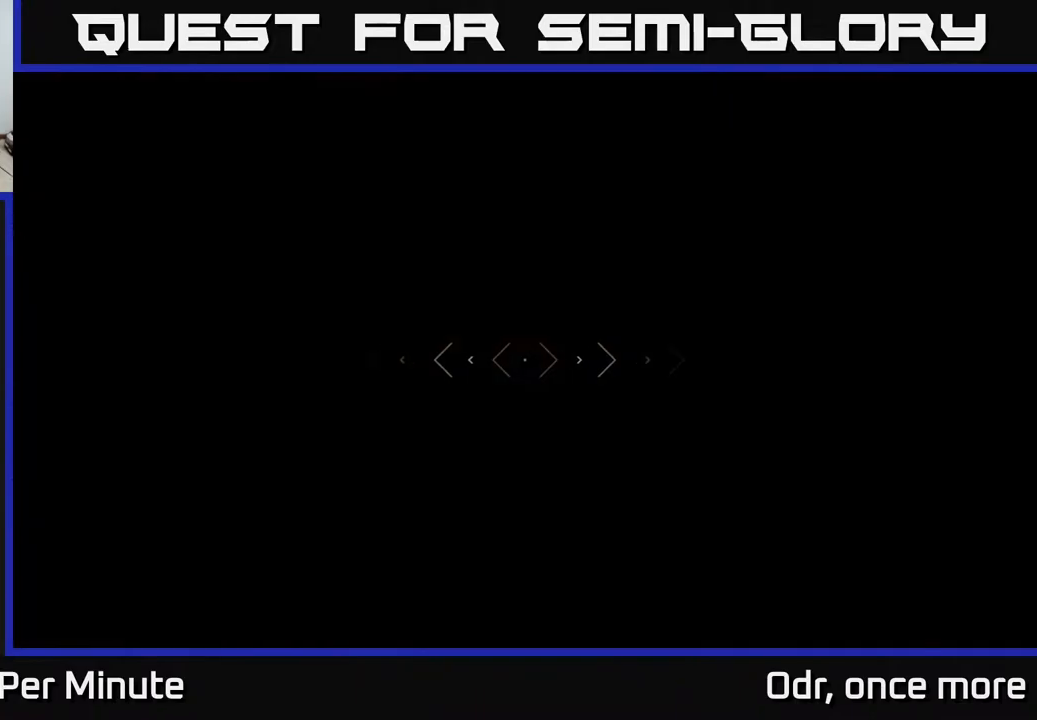
{"buttons": [], "left_stick": "up", "right_stick": "left", "events": [[83, "L1", "up"], [483, "right_stick", "left"]]}
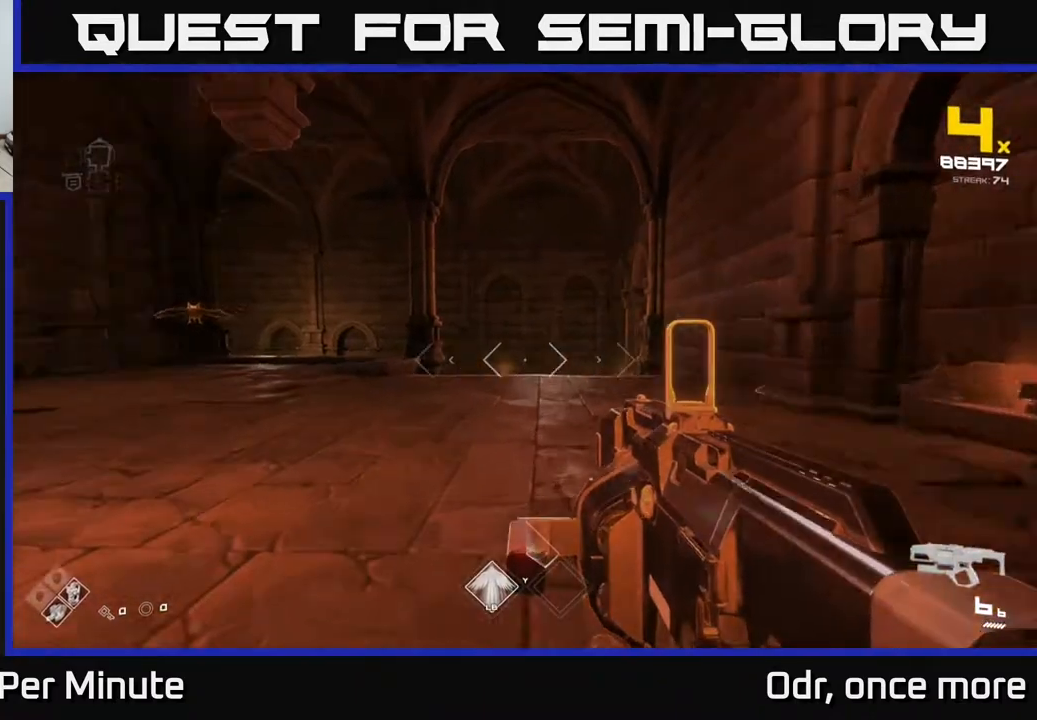
{"buttons": [], "left_stick": "center", "right_stick": "left", "events": [[200, "R2", "down"], [267, "right_stick", "center"], [300, "R2", "up"], [433, "right_stick", "left"], [500, "left_stick", "center"]]}
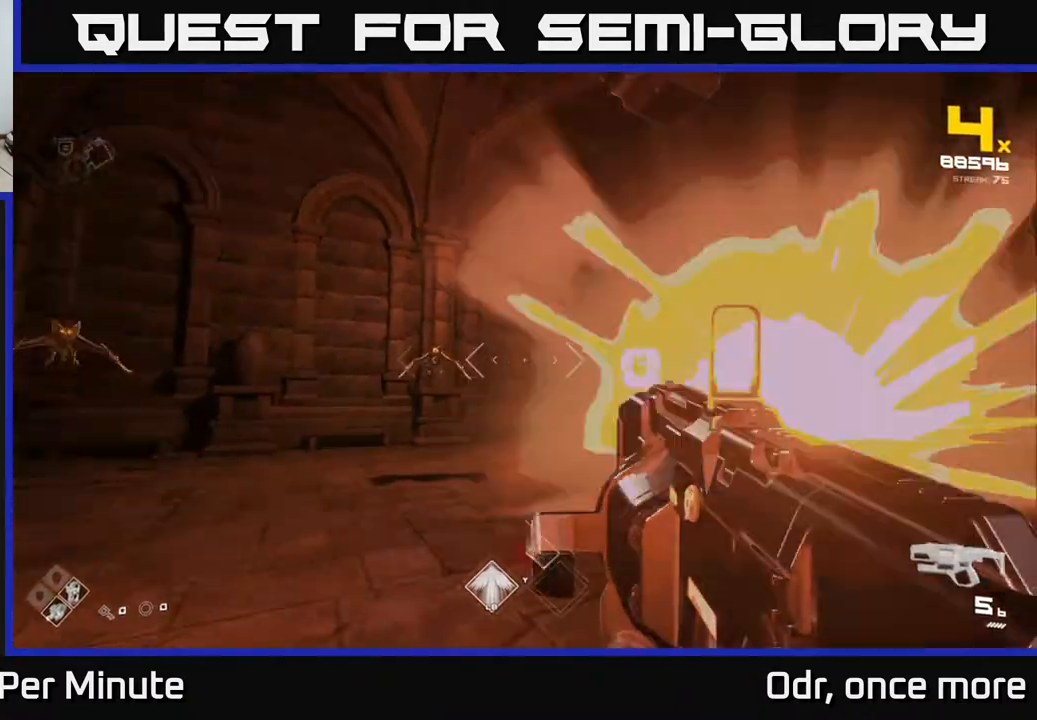
{"buttons": [], "left_stick": "down", "right_stick": "left", "events": [[100, "right_stick", "center"], [283, "R2", "down"], [300, "left_stick", "down"], [333, "right_stick", "up-left"], [383, "right_stick", "left"], [400, "R2", "up"]]}
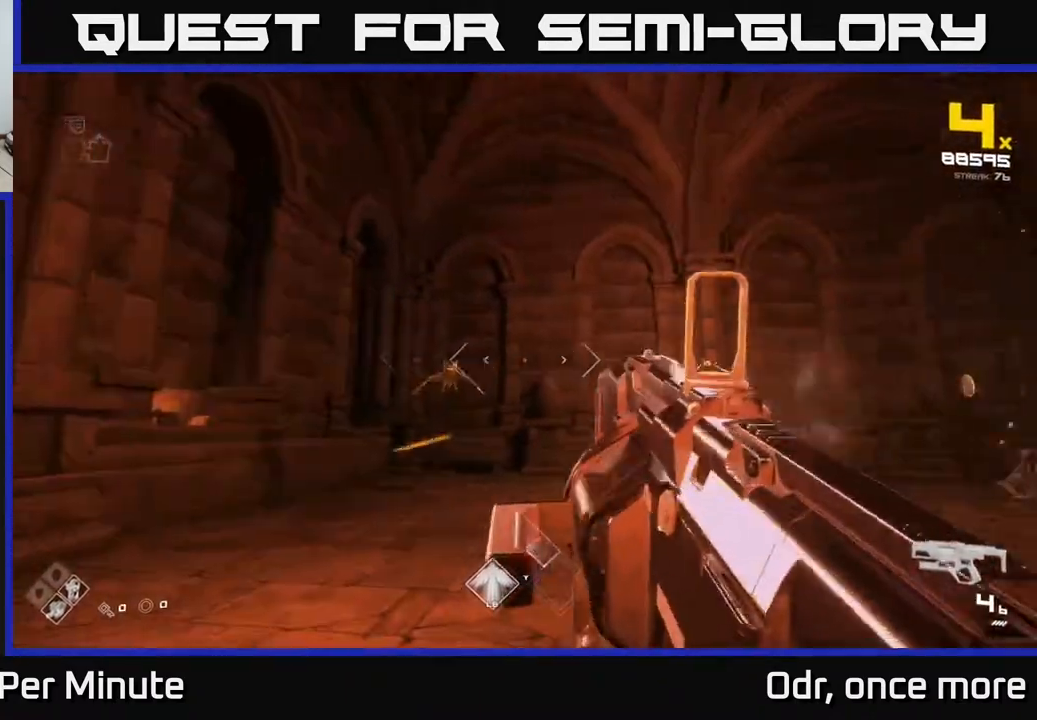
{"buttons": ["R2"], "left_stick": "center", "right_stick": "center", "events": [[17, "left_stick", "center"], [33, "right_stick", "center"], [233, "left_stick", "left"], [417, "R2", "down"], [450, "left_stick", "center"]]}
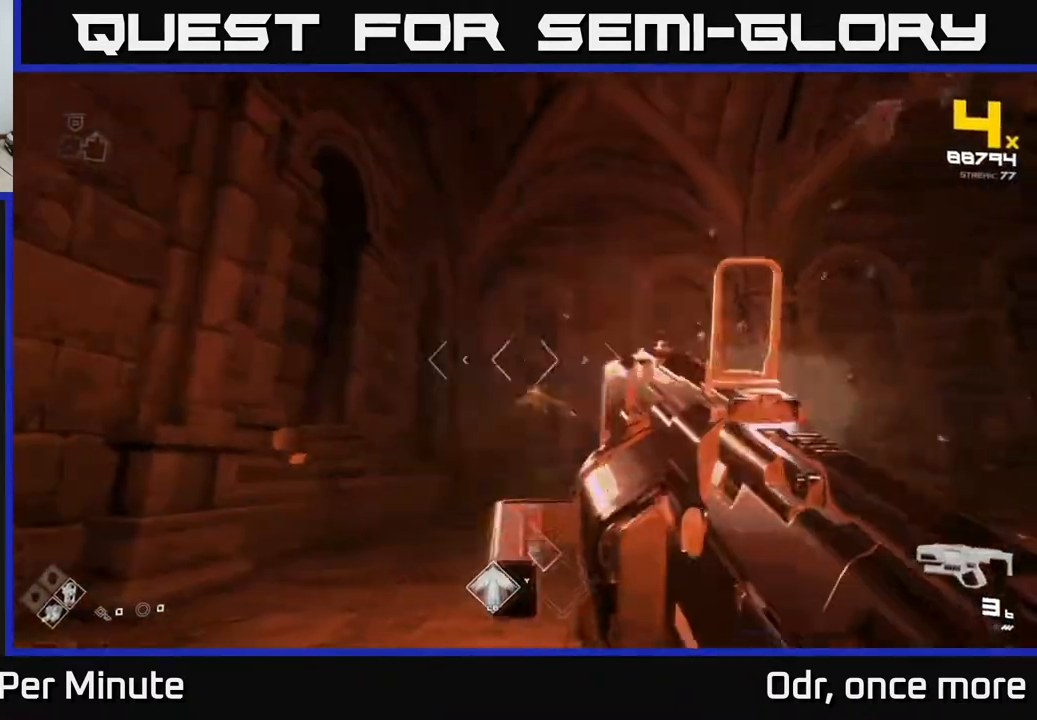
{"buttons": [], "left_stick": "up-left", "right_stick": "right", "events": [[33, "R2", "up"], [67, "left_stick", "left"], [217, "right_stick", "right"], [300, "left_stick", "up-left"]]}
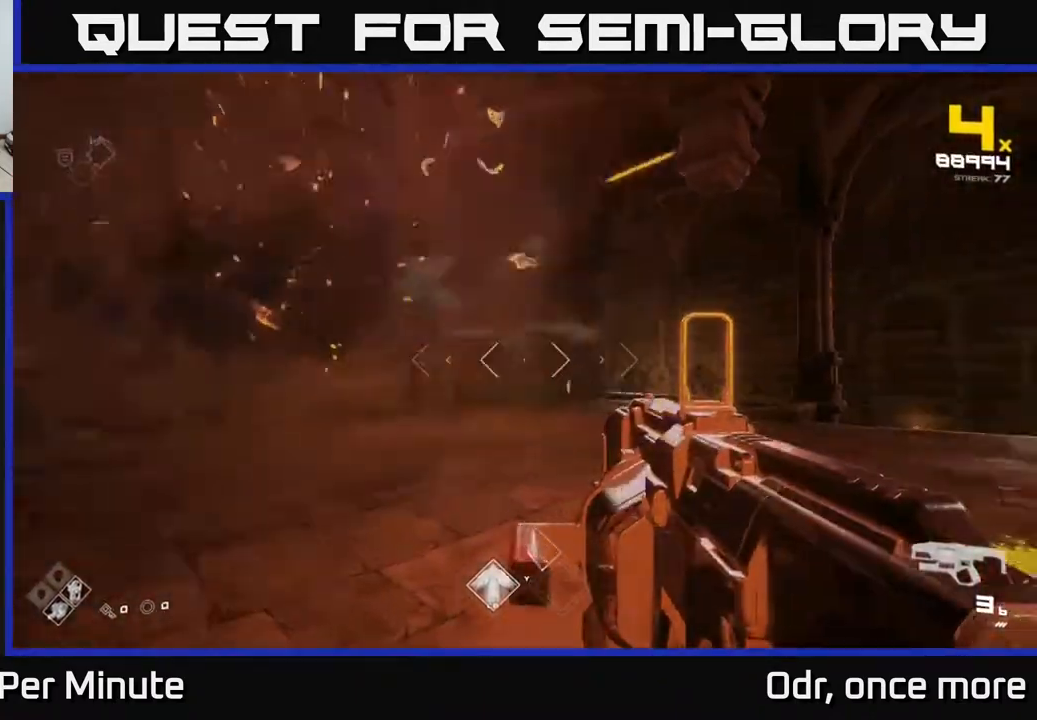
{"buttons": [], "left_stick": "up-left", "right_stick": "right", "events": [[317, "left_stick", "left"], [467, "left_stick", "up-left"]]}
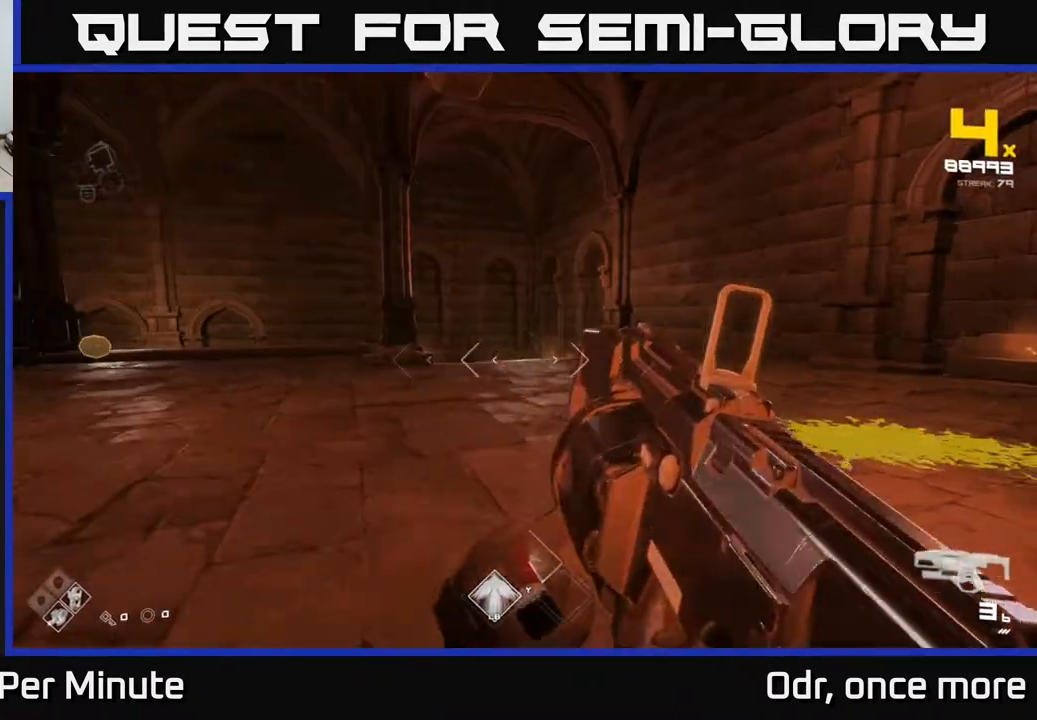
{"buttons": [], "left_stick": "up-left", "right_stick": "center", "events": [[50, "right_stick", "center"], [100, "left_stick", "left"], [283, "R1", "down"], [300, "left_stick", "up-left"], [467, "R1", "up"]]}
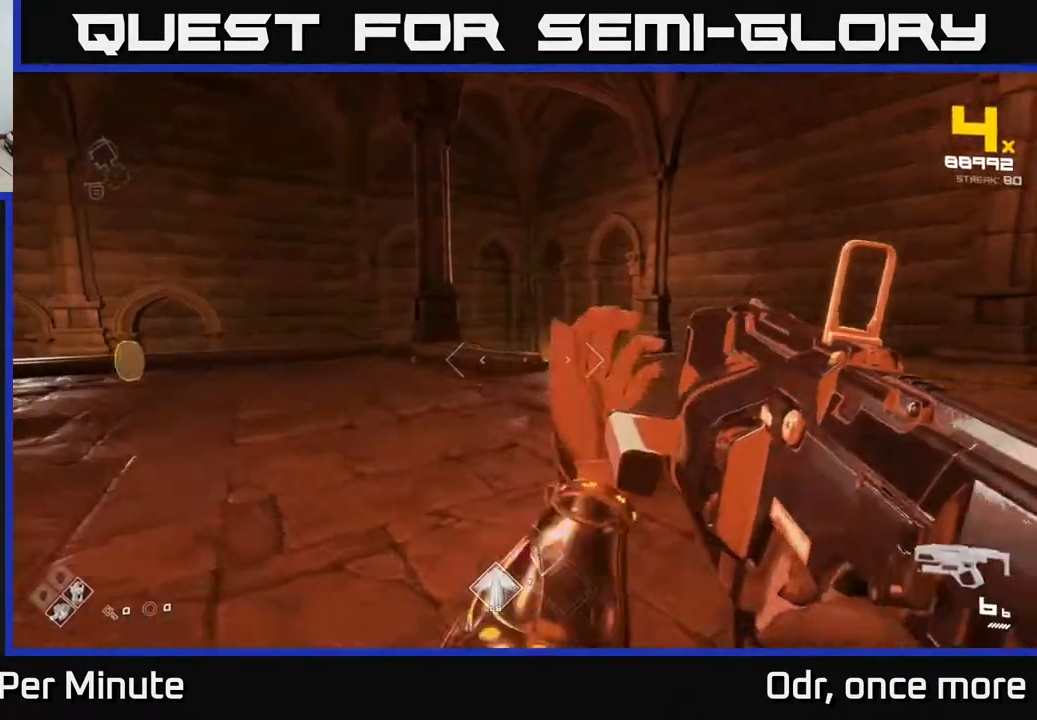
{"buttons": ["A"], "left_stick": "up", "right_stick": "center", "events": [[117, "L1", "down"], [283, "L1", "up"], [417, "left_stick", "up"], [483, "A", "down"]]}
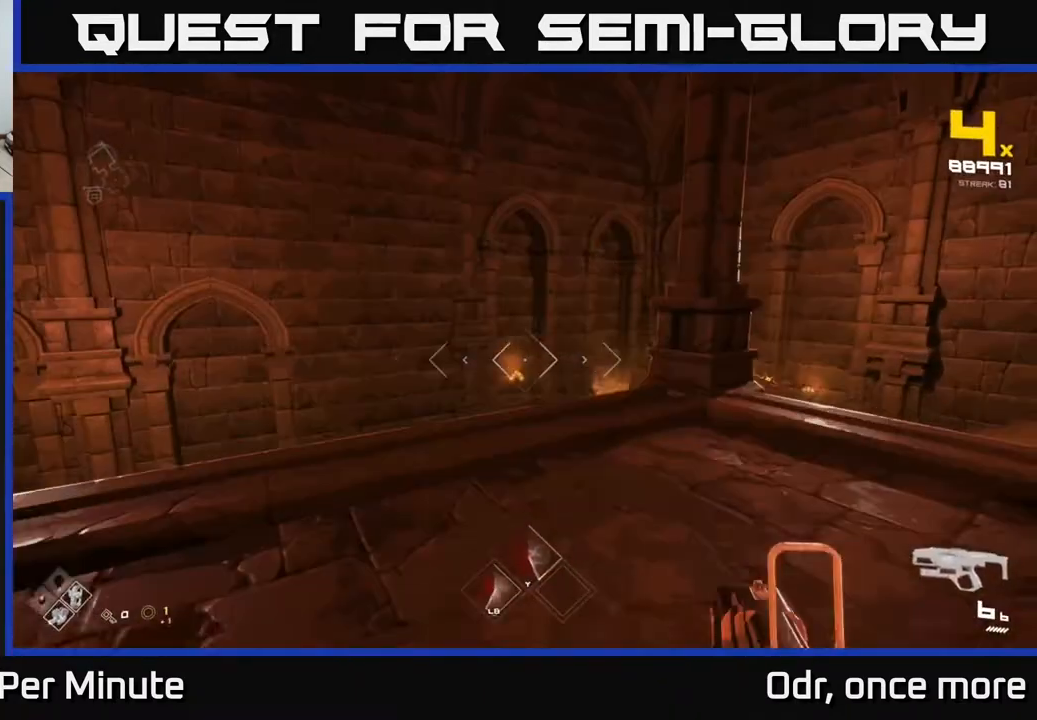
{"buttons": [], "left_stick": "down-right", "right_stick": "right", "events": [[50, "left_stick", "center"], [83, "A", "up"], [183, "left_stick", "right"], [283, "right_stick", "right"], [333, "left_stick", "down-right"]]}
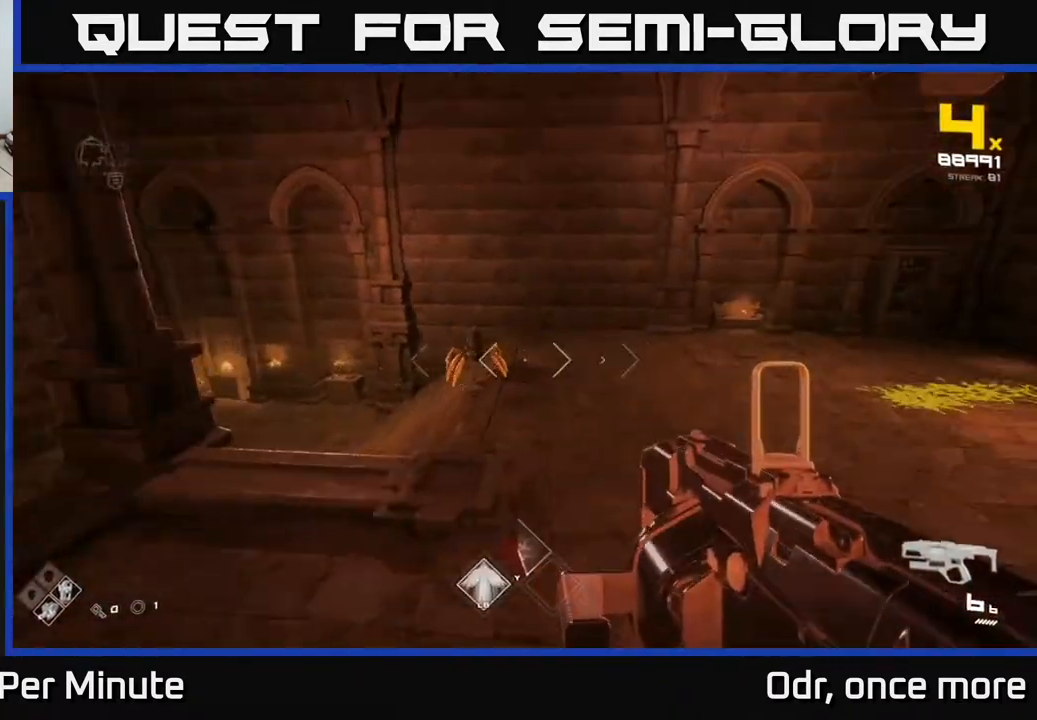
{"buttons": [], "left_stick": "up-right", "right_stick": "center", "events": [[33, "right_stick", "center"], [167, "R2", "down"], [183, "right_stick", "left"], [267, "R2", "up"], [267, "right_stick", "center"], [333, "left_stick", "right"], [483, "left_stick", "up-right"]]}
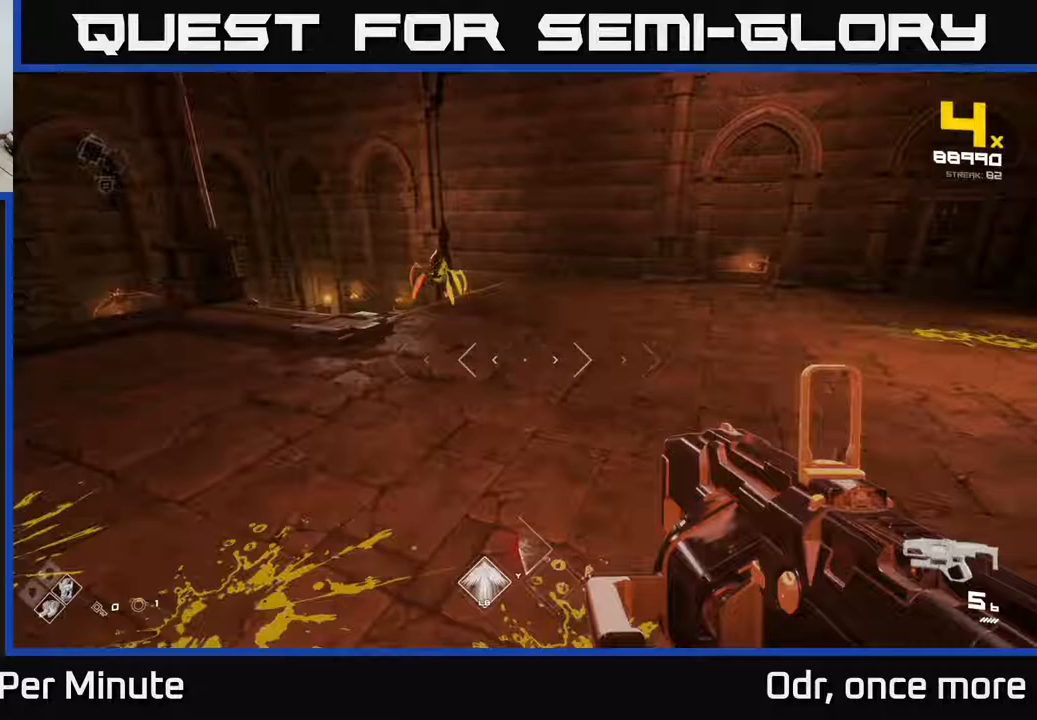
{"buttons": [], "left_stick": "up-right", "right_stick": "left", "events": [[67, "right_stick", "left"], [233, "right_stick", "center"], [450, "right_stick", "left"]]}
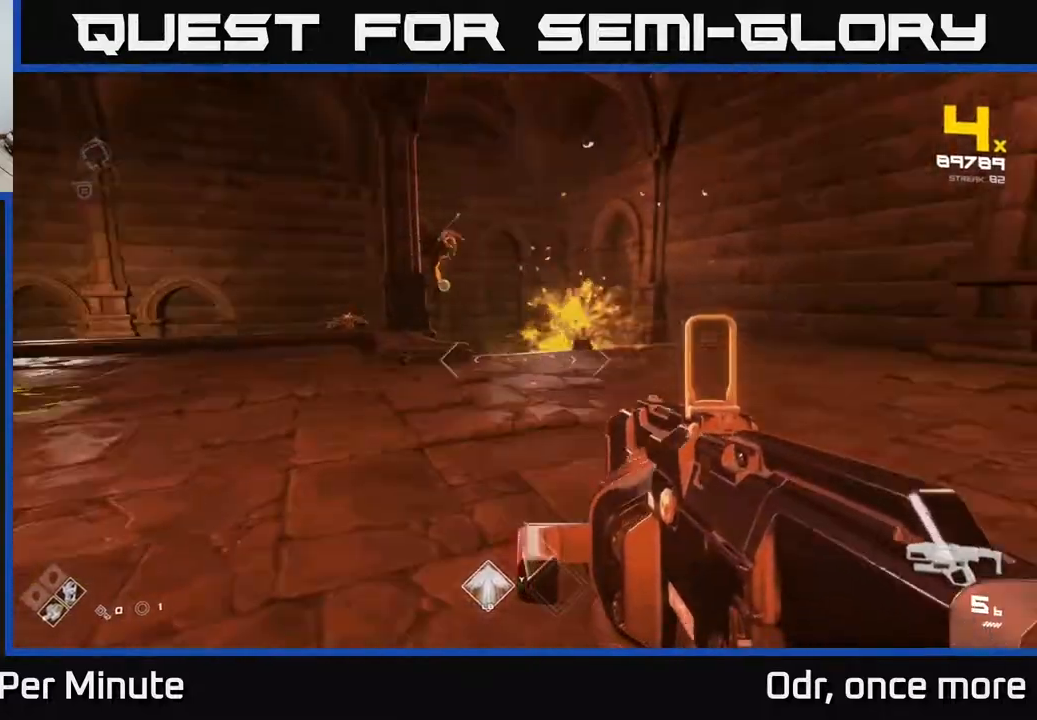
{"buttons": [], "left_stick": "up", "right_stick": "center", "events": [[167, "right_stick", "center"], [267, "A", "down"], [283, "left_stick", "left"], [367, "A", "up"], [483, "left_stick", "up"]]}
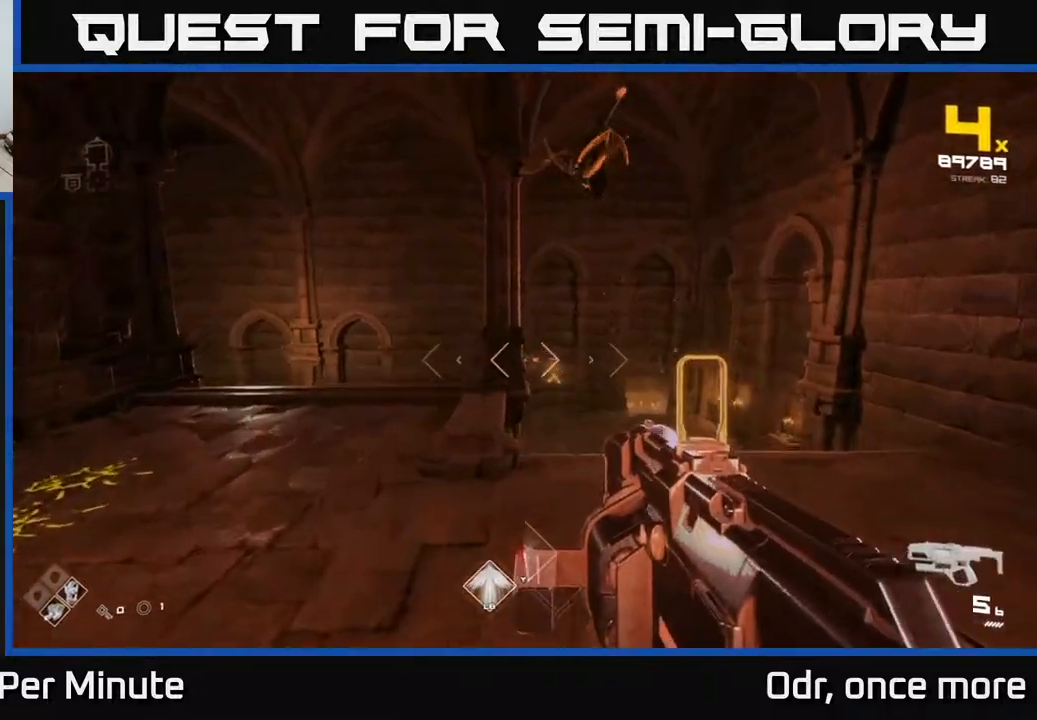
{"buttons": [], "left_stick": "right", "right_stick": "center", "events": [[50, "left_stick", "up-right"], [67, "R2", "down"], [67, "right_stick", "down-right"], [117, "right_stick", "center"], [183, "R2", "up"], [400, "left_stick", "right"]]}
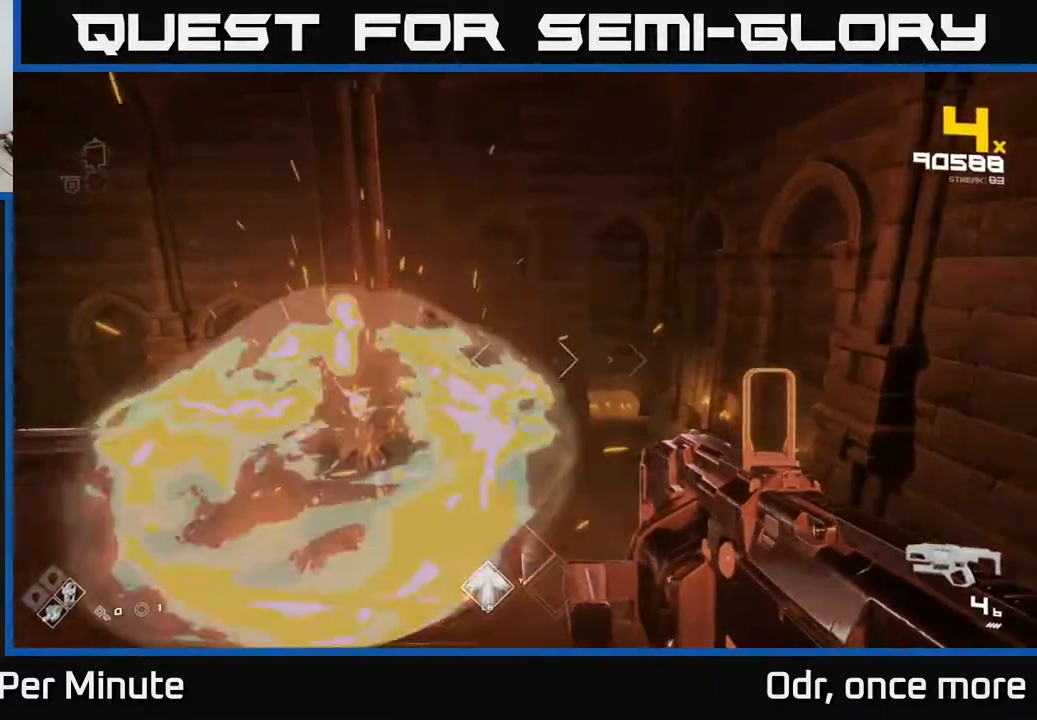
{"buttons": [], "left_stick": "down-right", "right_stick": "left", "events": [[17, "right_stick", "left"], [67, "left_stick", "down-right"], [183, "right_stick", "center"], [233, "R2", "down"], [333, "R2", "up"], [400, "right_stick", "left"]]}
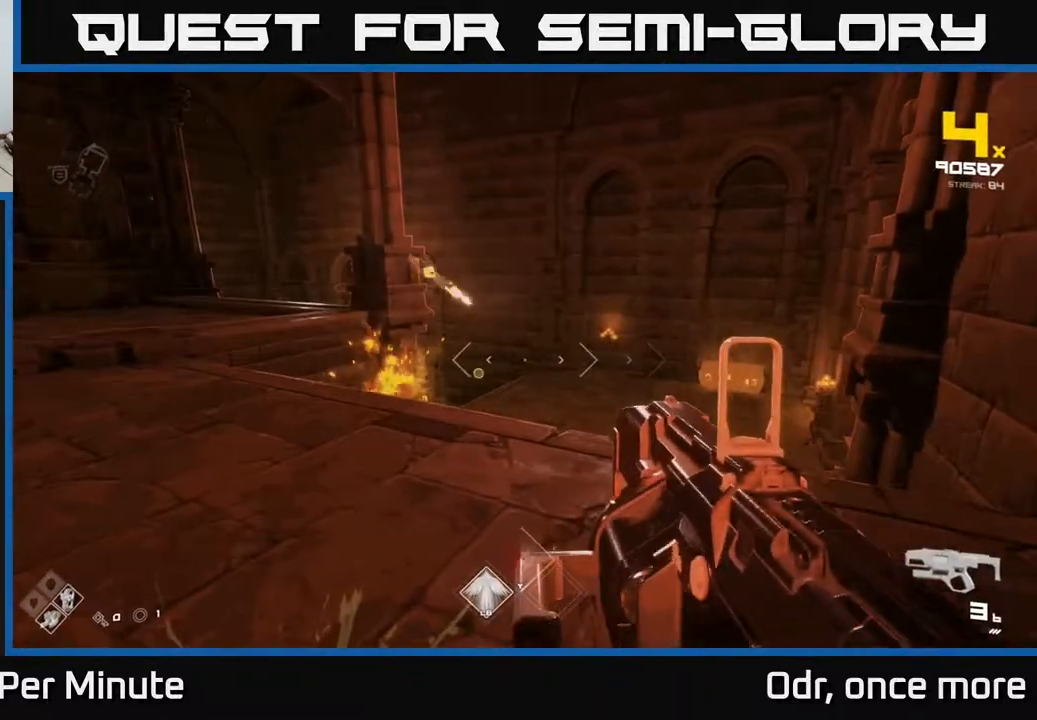
{"buttons": [], "left_stick": "up-right", "right_stick": "center", "events": [[17, "left_stick", "center"], [17, "right_stick", "center"], [200, "left_stick", "up-left"], [300, "left_stick", "up"], [417, "left_stick", "up-right"]]}
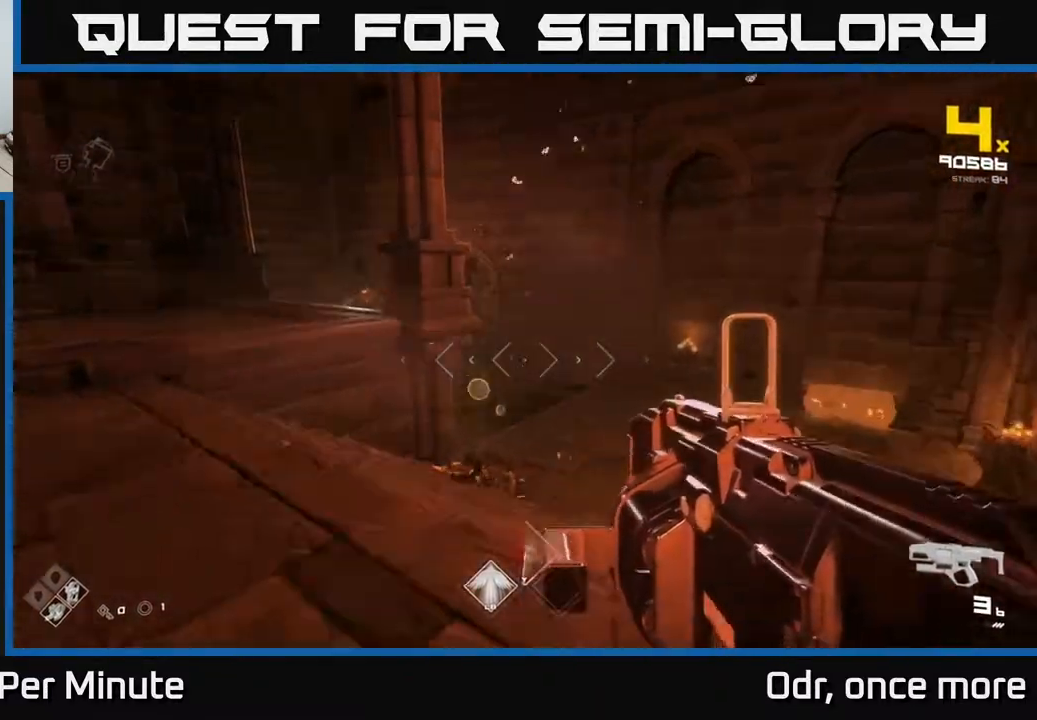
{"buttons": [], "left_stick": "up-right", "right_stick": "up-left", "events": [[150, "right_stick", "up-left"], [283, "right_stick", "center"], [450, "right_stick", "up-left"]]}
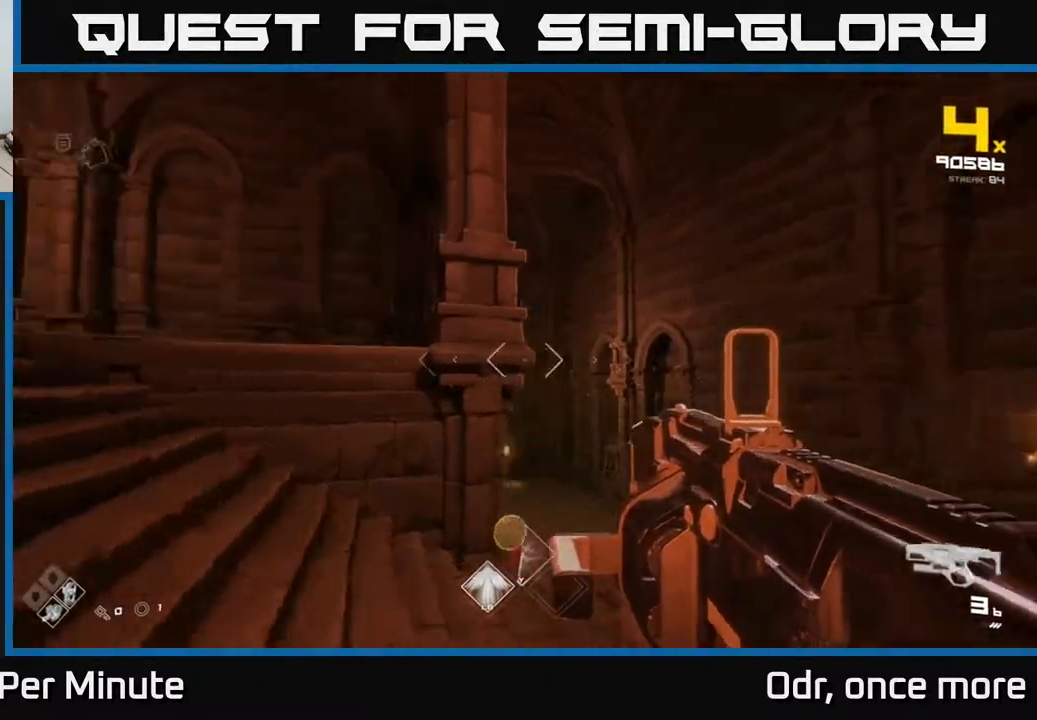
{"buttons": [], "left_stick": "center", "right_stick": "up-left", "events": [[50, "R2", "down"], [83, "right_stick", "center"], [167, "R2", "up"], [383, "left_stick", "up"], [483, "right_stick", "up-left"], [500, "left_stick", "center"]]}
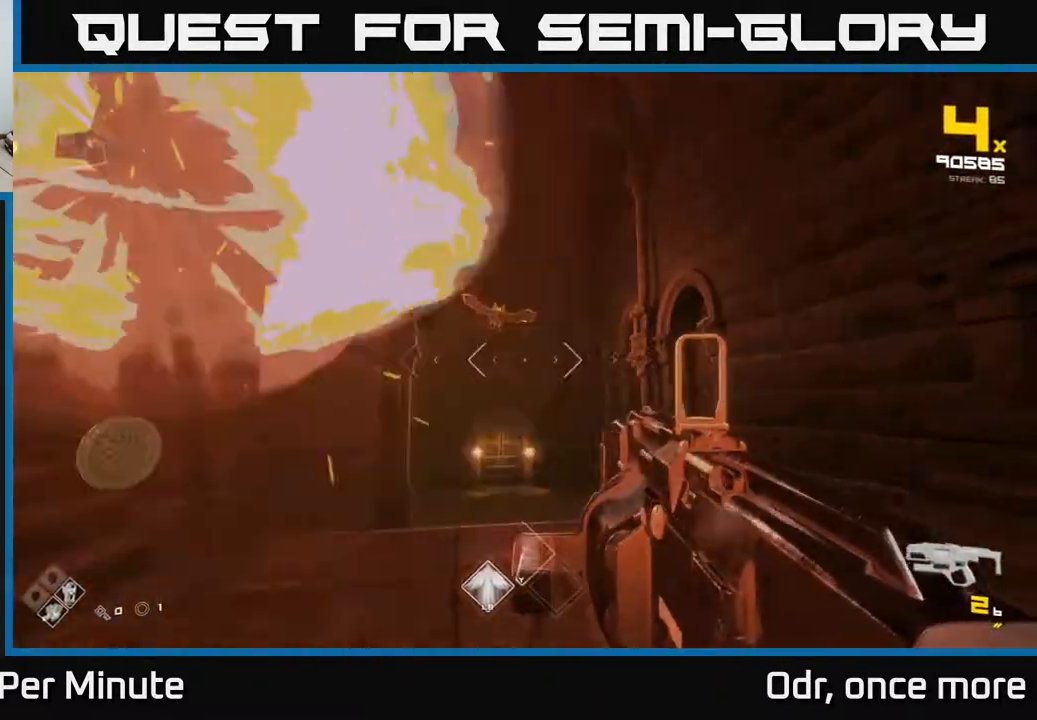
{"buttons": [], "left_stick": "left", "right_stick": "center", "events": [[83, "right_stick", "center"], [150, "left_stick", "left"], [217, "right_stick", "up-right"], [250, "R2", "down"], [333, "right_stick", "center"], [367, "R2", "up"]]}
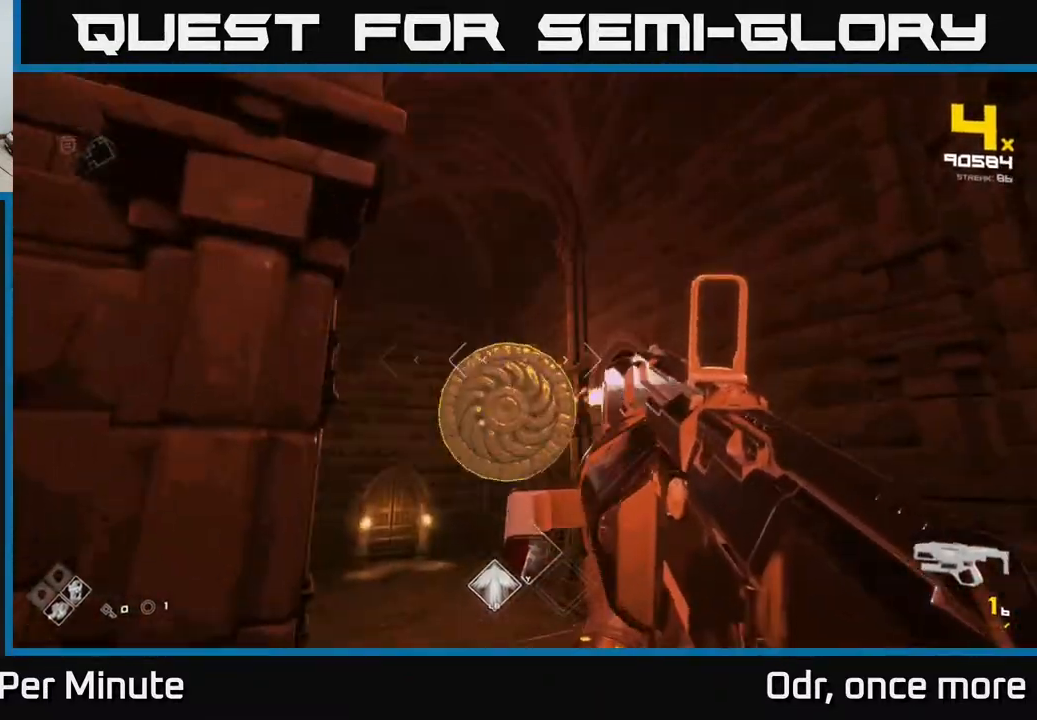
{"buttons": ["R1"], "left_stick": "center", "right_stick": "down-right", "events": [[100, "right_stick", "right"], [217, "left_stick", "down-left"], [400, "right_stick", "down-right"], [433, "R1", "down"], [450, "left_stick", "center"]]}
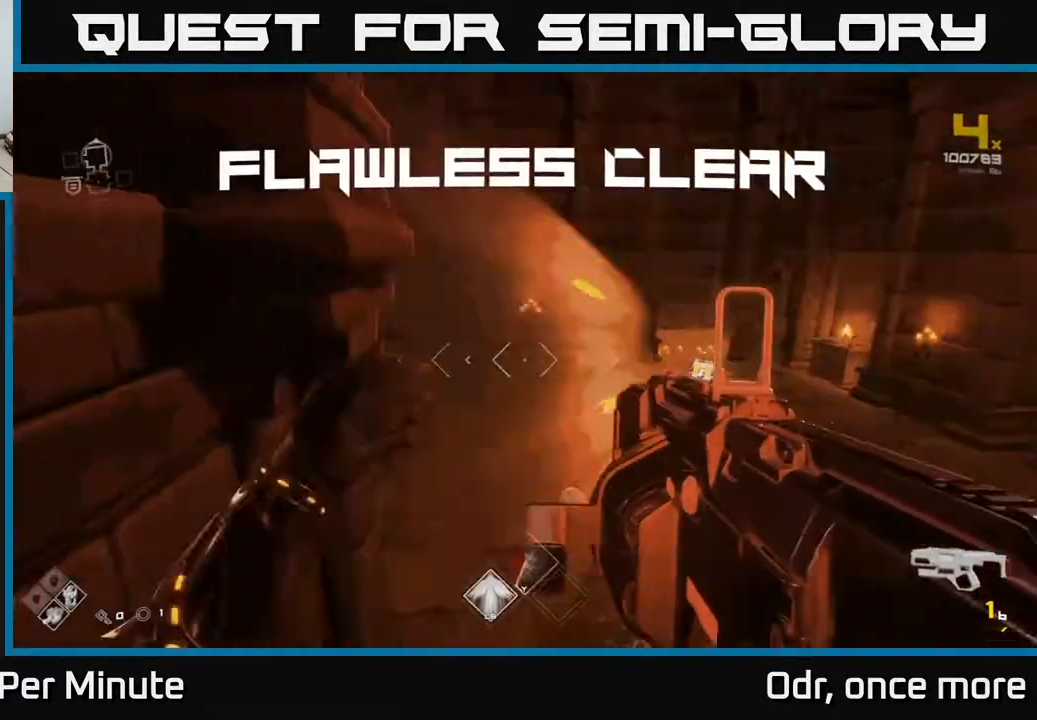
{"buttons": [], "left_stick": "center", "right_stick": "center", "events": [[67, "R1", "up"], [117, "right_stick", "center"], [200, "R1", "down"], [333, "R1", "up"]]}